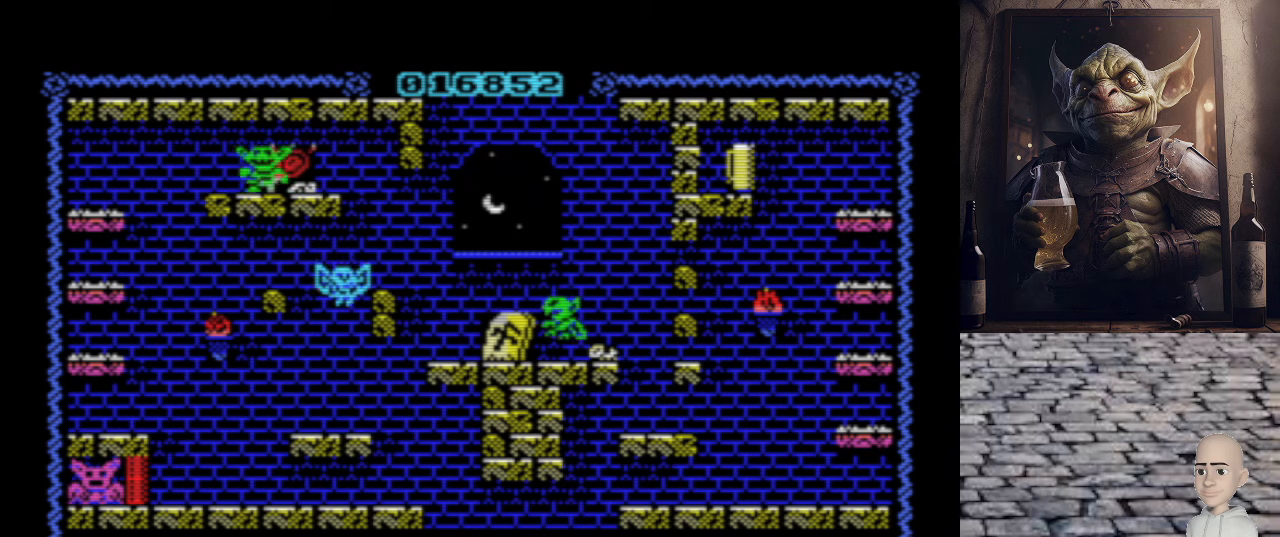
Gameplay with keyboard; each line is a JSON object with the keys held at the frame after it. "events" lists presses ("down") and releases ("up") of ".", "/", "0", "1", "2", "3", "4", "5", "6", "7", "8", "9", "a", "alt_l", "alt_r", "b", "backslash", "backspace", "c", "caps_lock", "comma", "ctrl_l", "ctrl_r", "d", "e", "equals", "escape", "f", "f1", "f10", "f11", "f12", "f2", "f3", "f4", "f5", "f6", "f7", "f8", "f9", "g", "h", "i", "j", "k", "l", "lbracket", "m", "minus", "n", "o", "p", "q", "quote", "r", "rbracket", "return", "s", "semicolon", "shift_l", "shift_r", "space", "super", "t", "tab", "tilde", "u", "v", "w", "x", "y" and "z" between this image and that frame as [ms after this image, input, new state], when the widget could be followed in between. No other keys are recorded. Mouse input is not recorded.
{"keys": ["q"], "events": [[300, "o", "up"], [420, "q", "down"]]}
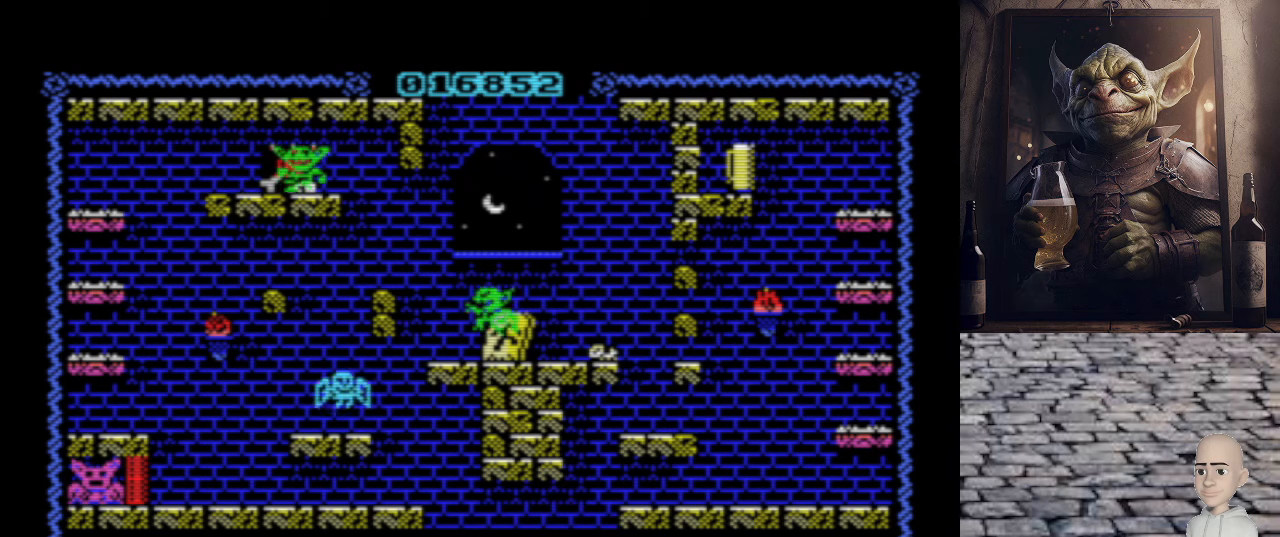
{"keys": [], "events": [[400, "q", "up"]]}
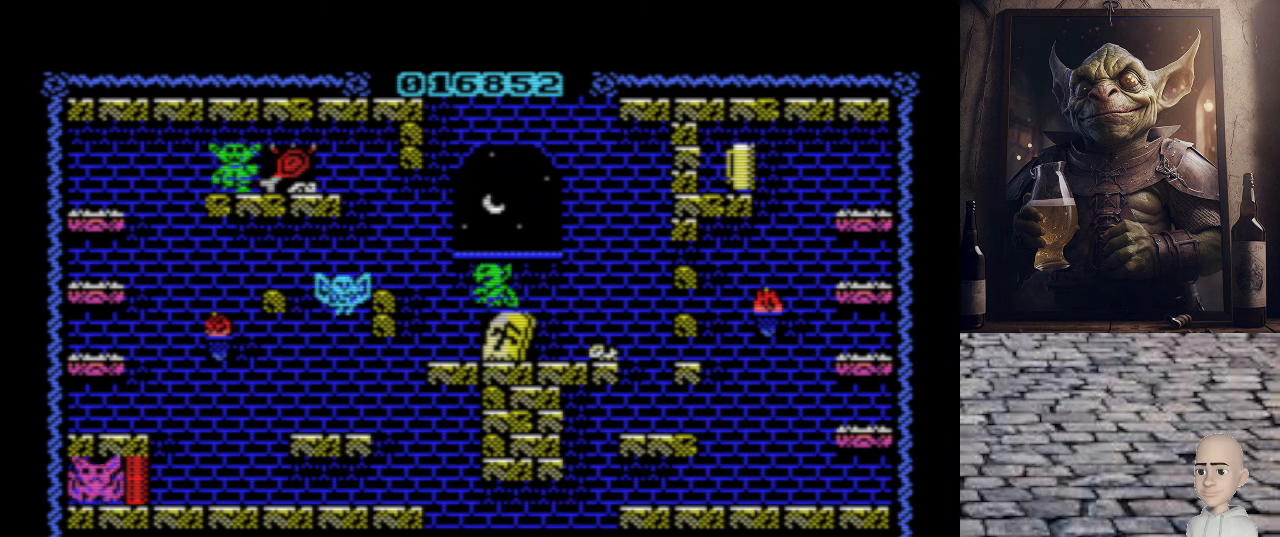
{"keys": ["o"], "events": [[240, "o", "down"]]}
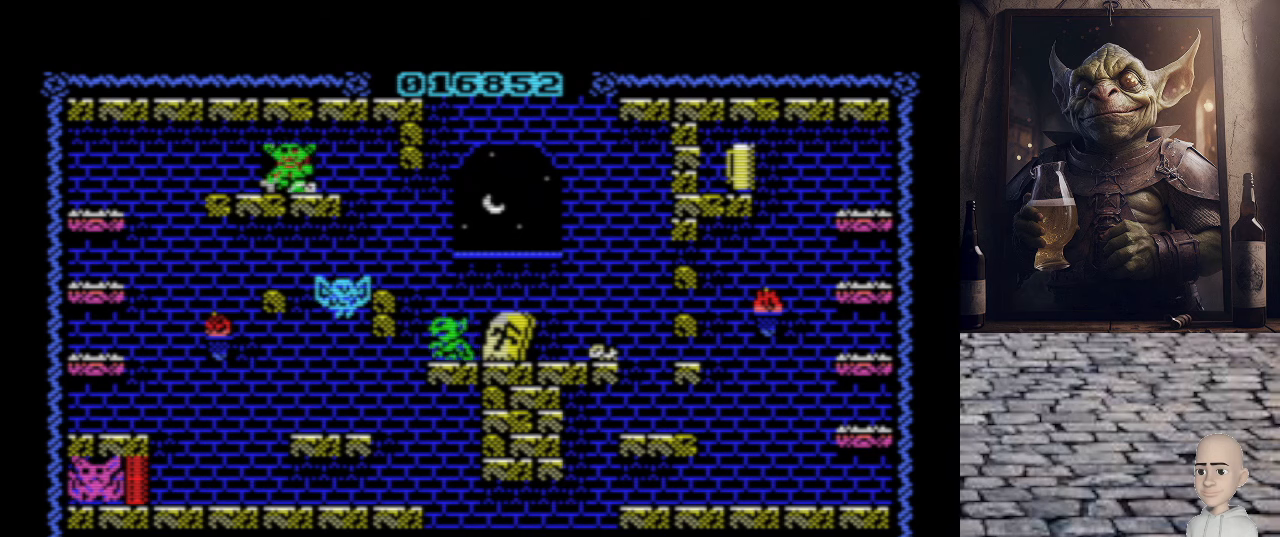
{"keys": ["o", "q"], "events": [[40, "o", "up"], [300, "q", "down"], [340, "o", "down"]]}
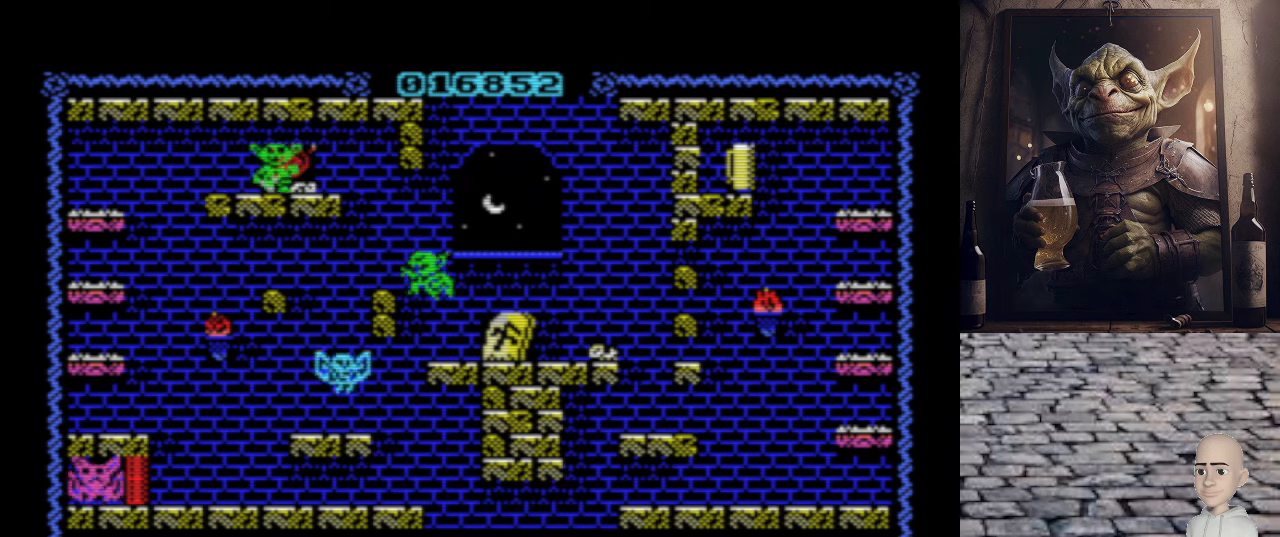
{"keys": [], "events": [[60, "o", "up"], [120, "q", "up"]]}
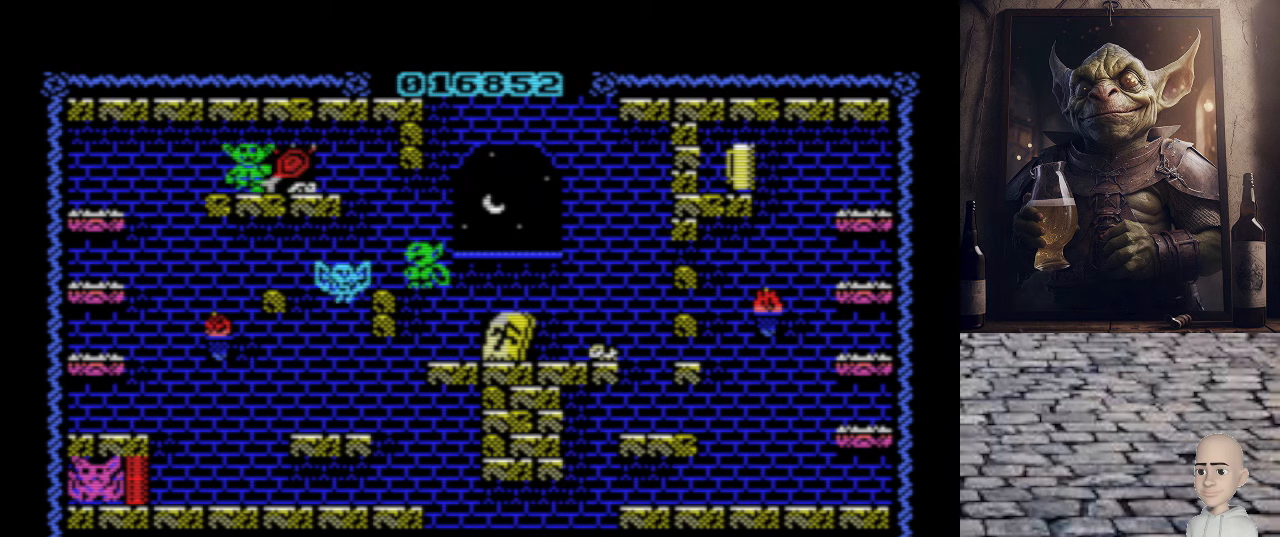
{"keys": [], "events": []}
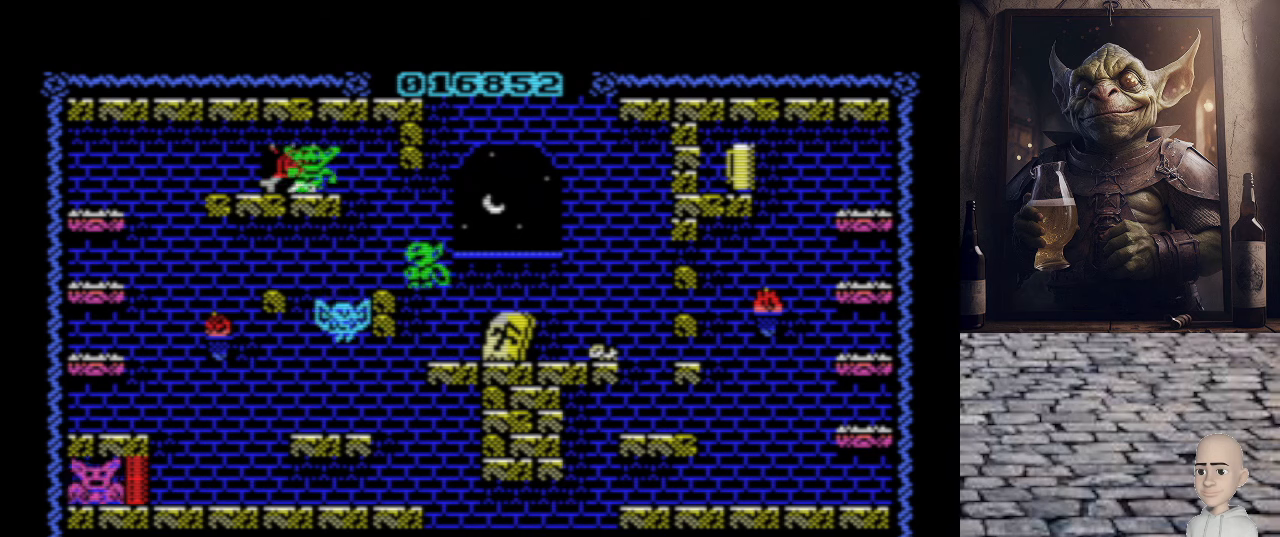
{"keys": [], "events": []}
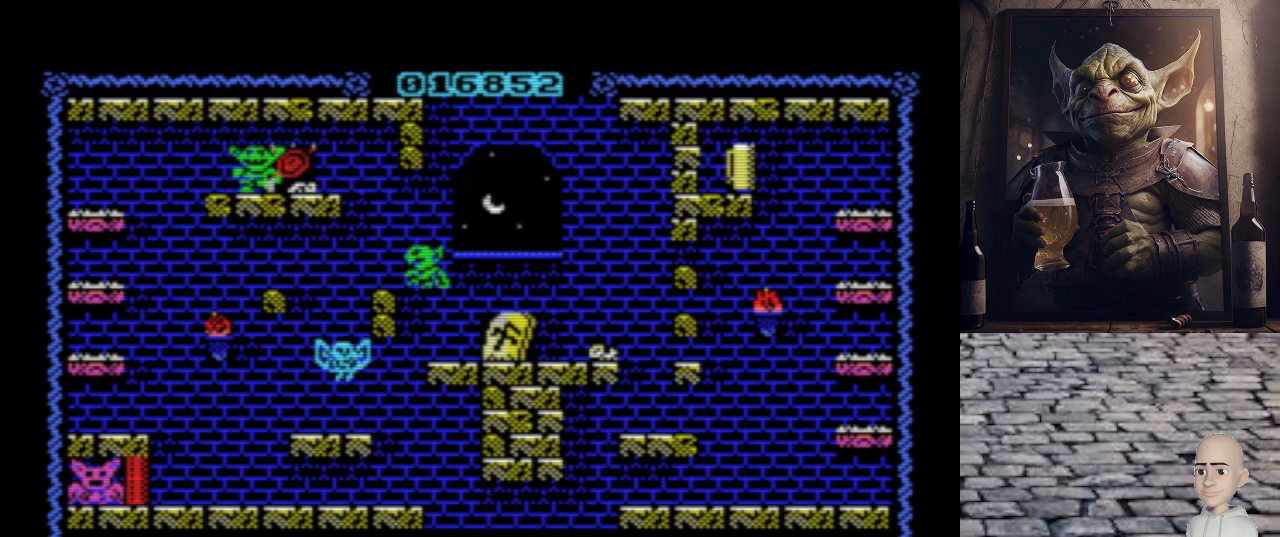
{"keys": ["space"], "events": [[480, "space", "down"]]}
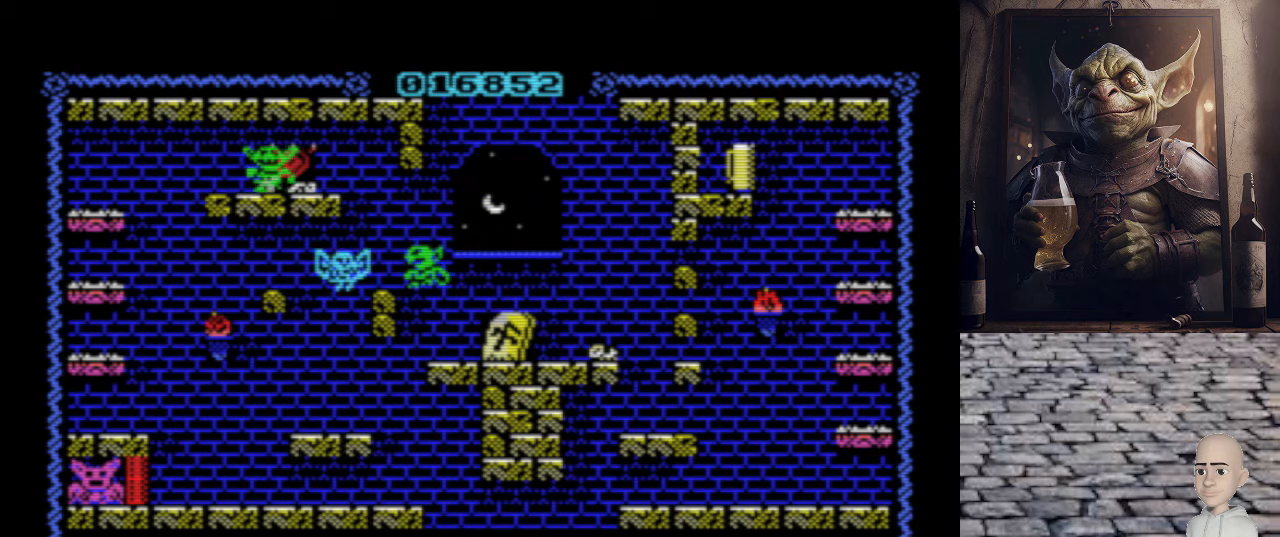
{"keys": ["p"], "events": [[60, "space", "up"], [100, "p", "down"]]}
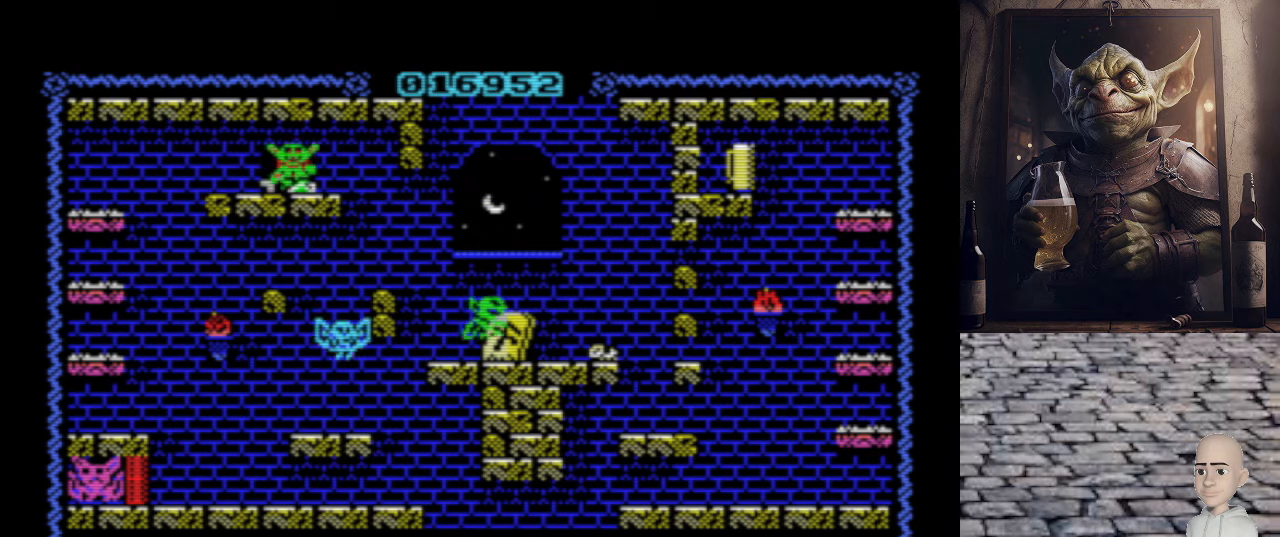
{"keys": ["p"], "events": []}
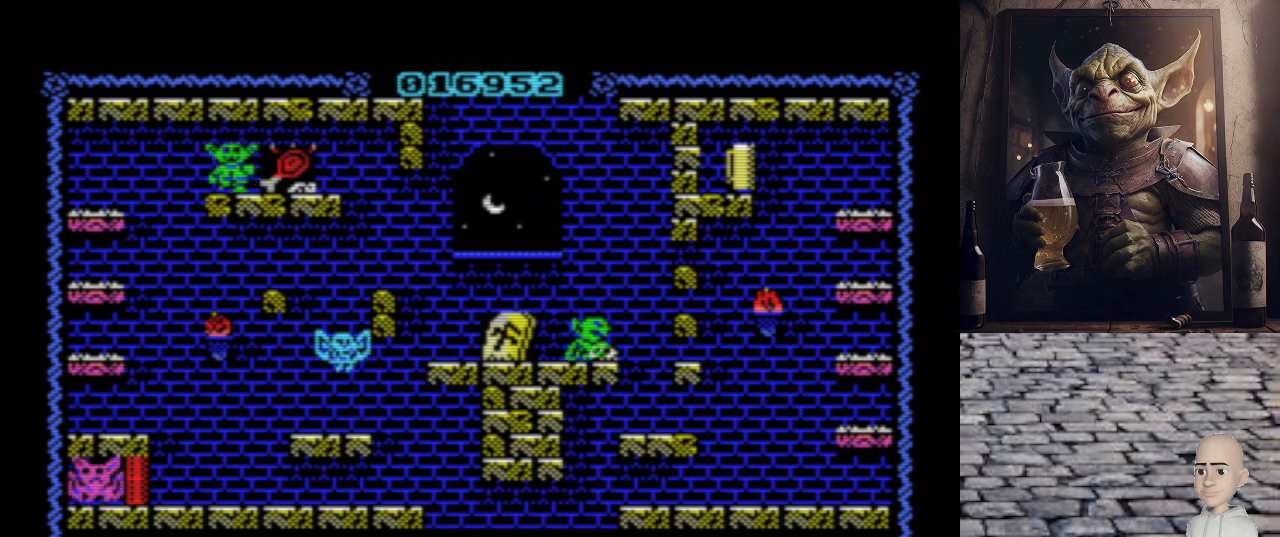
{"keys": ["p"], "events": []}
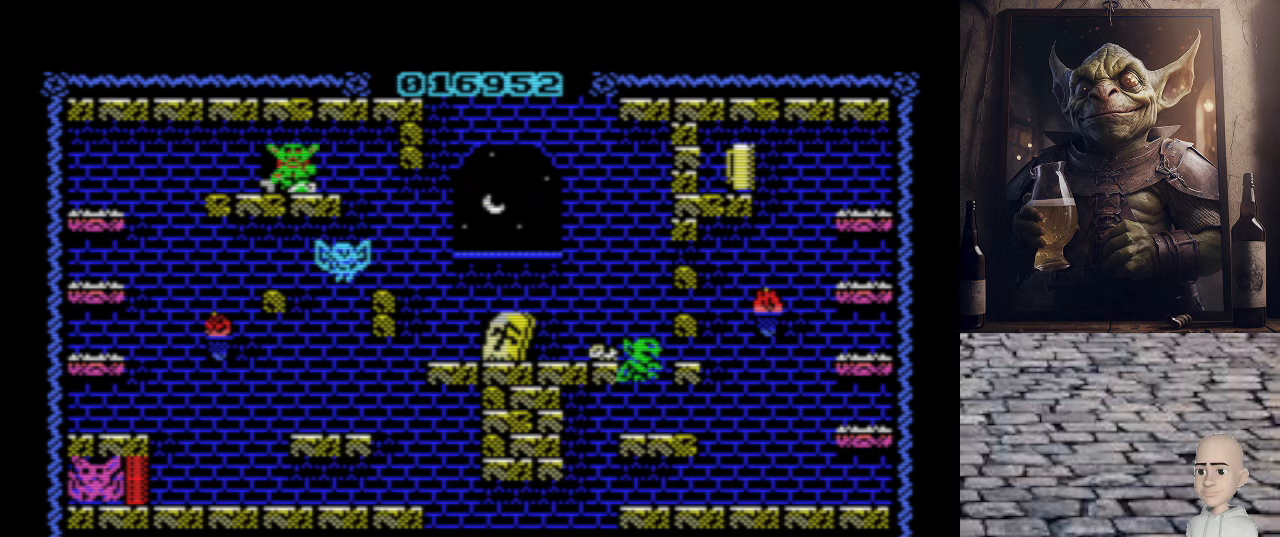
{"keys": ["p"], "events": []}
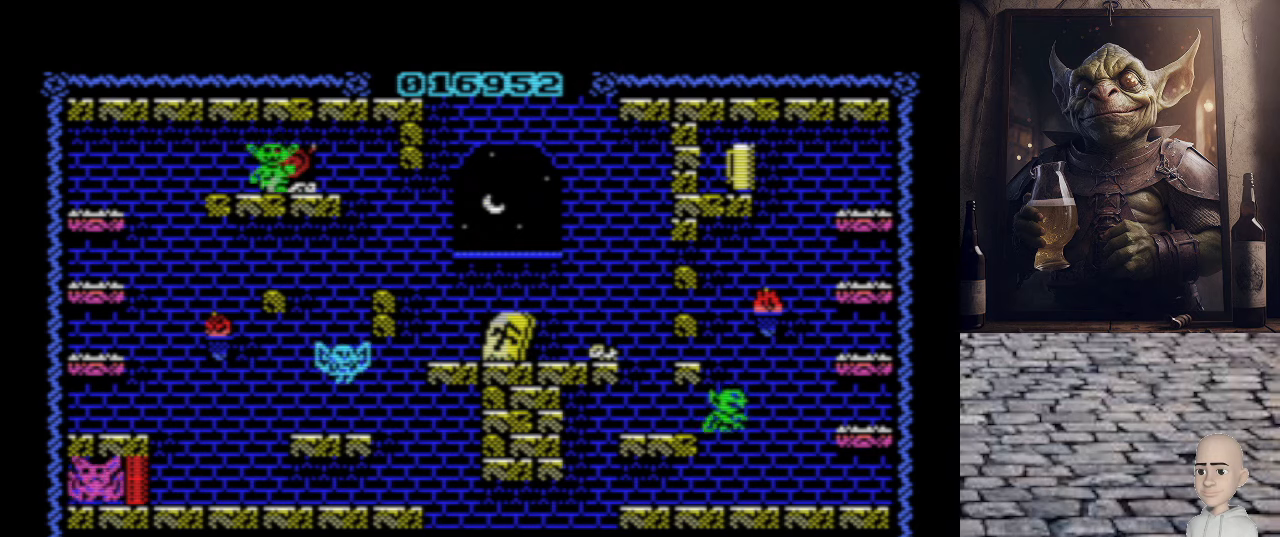
{"keys": ["p", "q"], "events": [[280, "q", "down"]]}
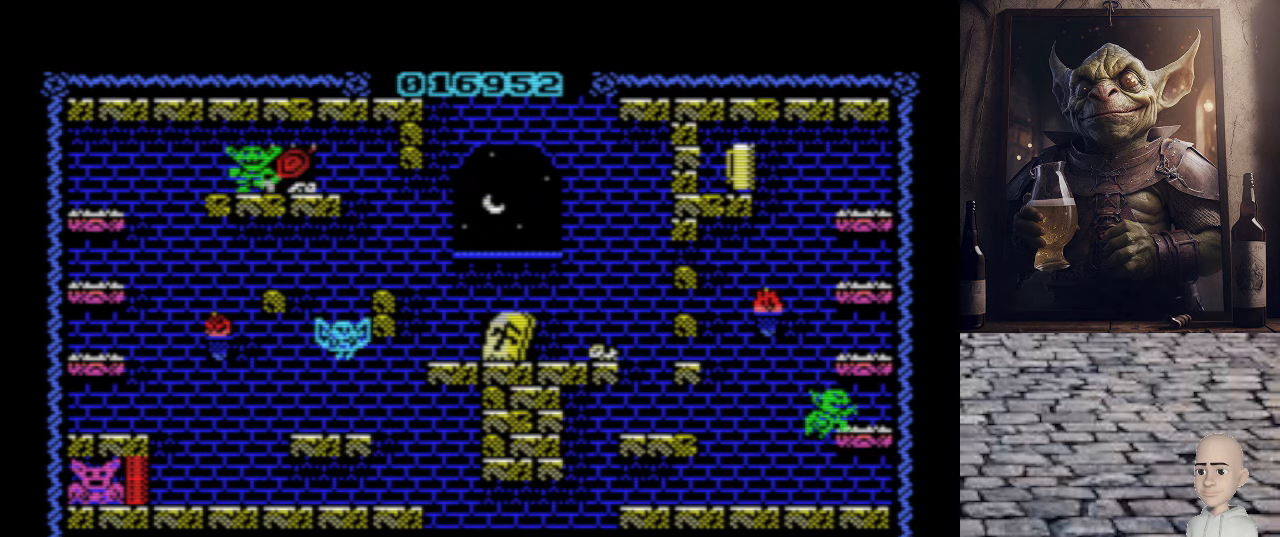
{"keys": ["p", "q"], "events": []}
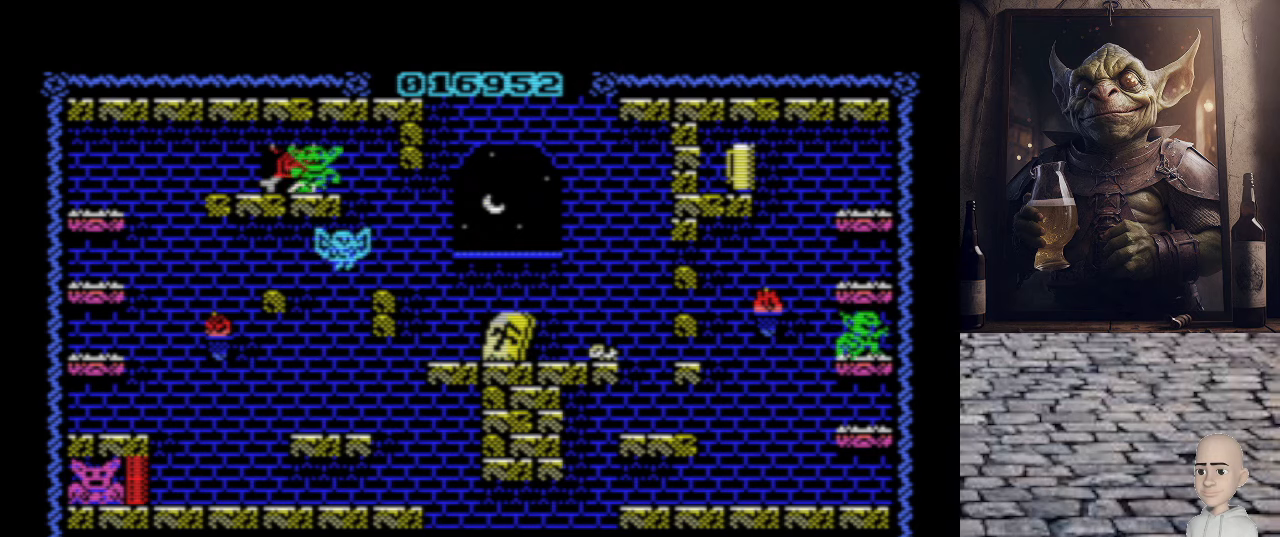
{"keys": ["p", "q"], "events": []}
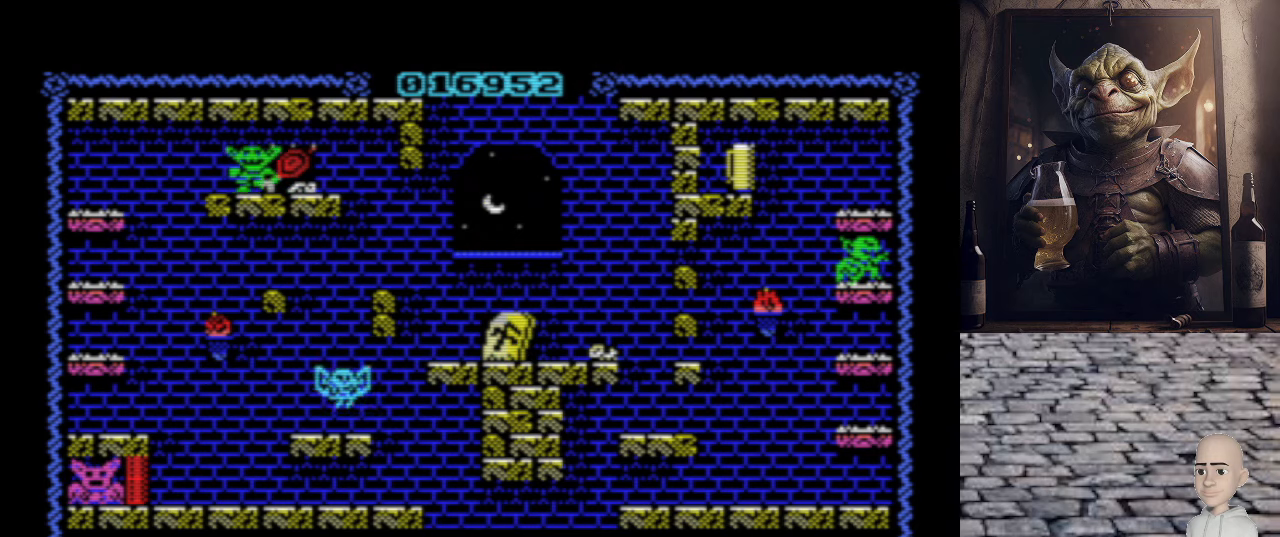
{"keys": ["o"], "events": [[280, "p", "up"], [280, "q", "up"], [380, "o", "down"]]}
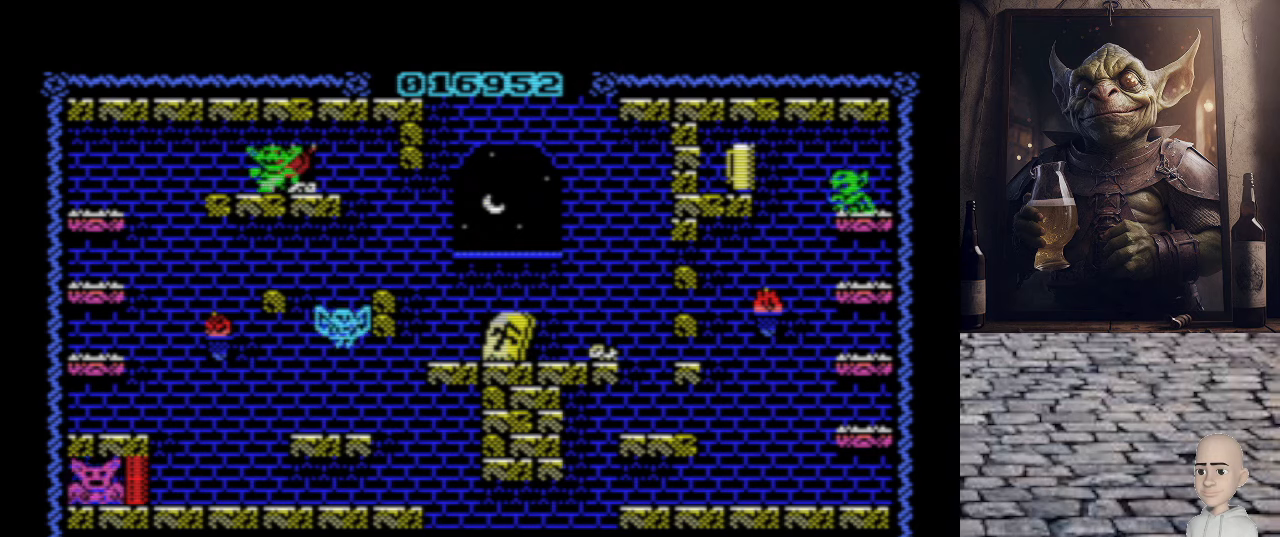
{"keys": ["p"], "events": [[20, "q", "down"], [240, "q", "up"], [460, "o", "up"], [500, "p", "down"]]}
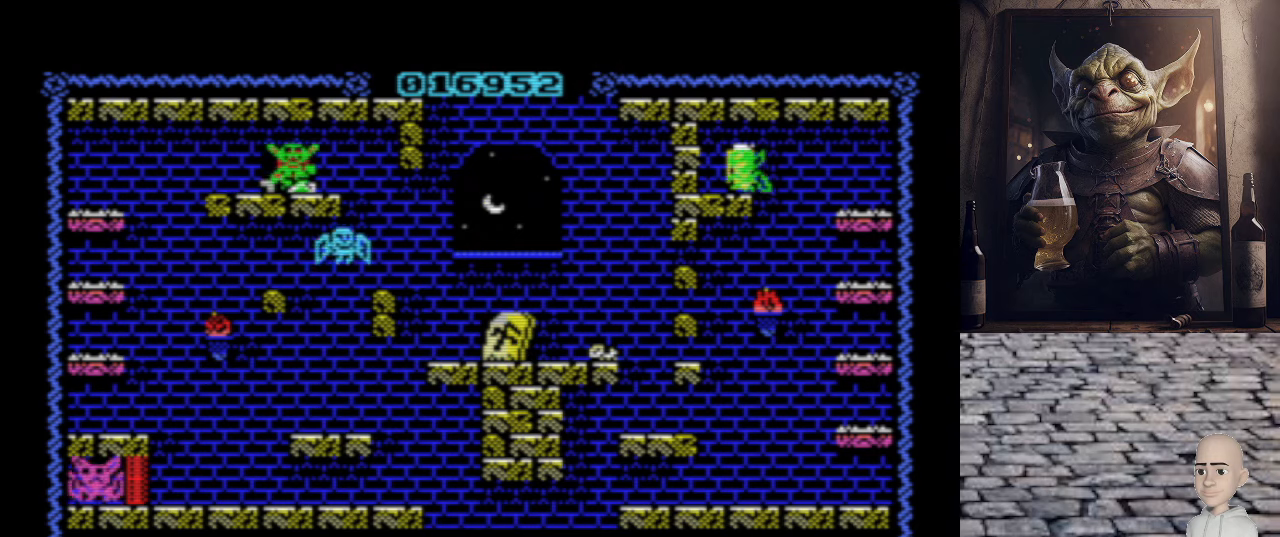
{"keys": ["o"], "events": [[380, "p", "up"], [440, "o", "down"]]}
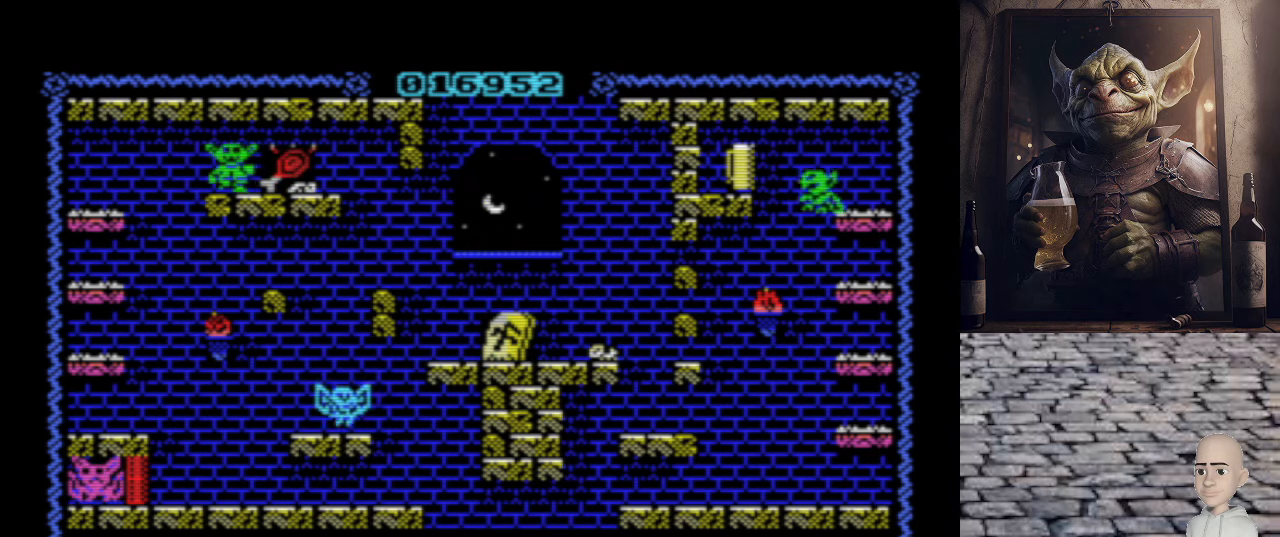
{"keys": [], "events": [[380, "o", "up"], [420, "p", "down"], [480, "p", "up"]]}
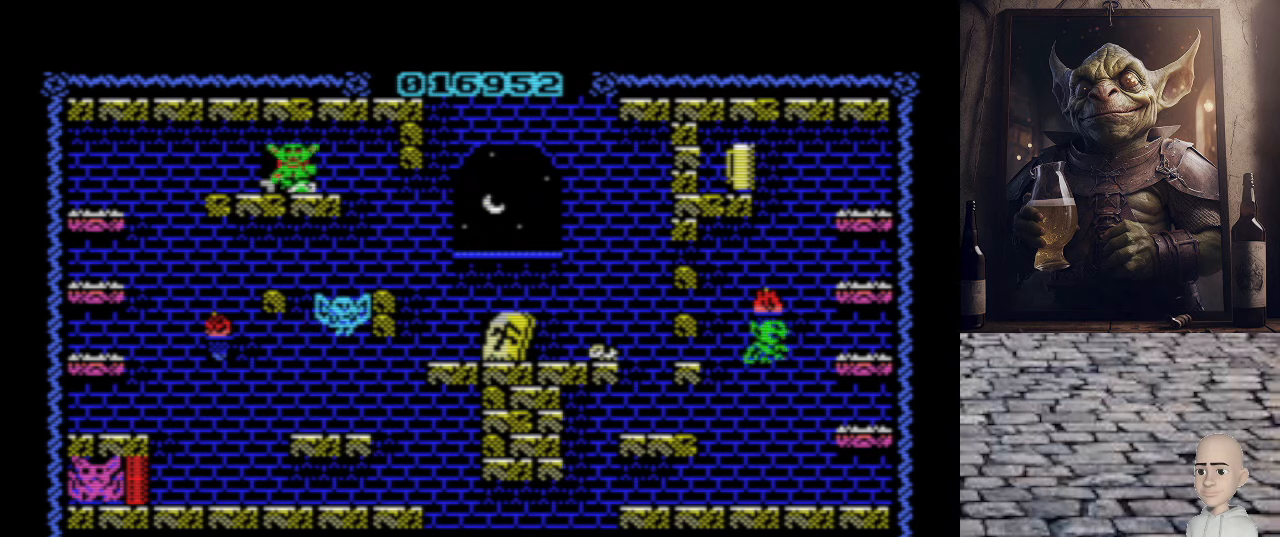
{"keys": ["o"], "events": [[60, "o", "down"]]}
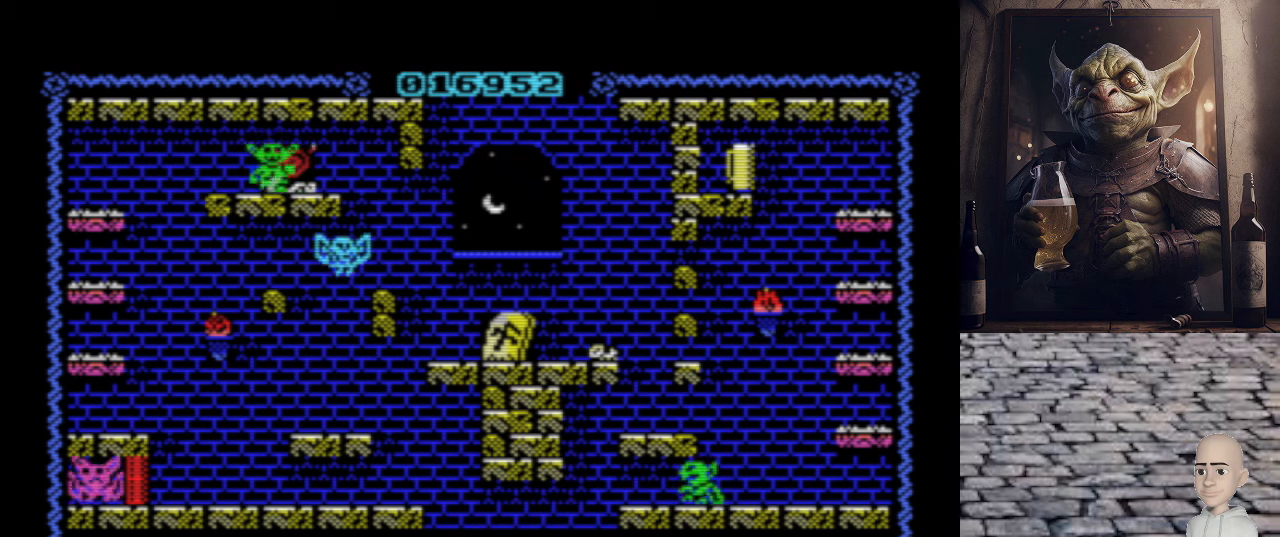
{"keys": ["o"], "events": []}
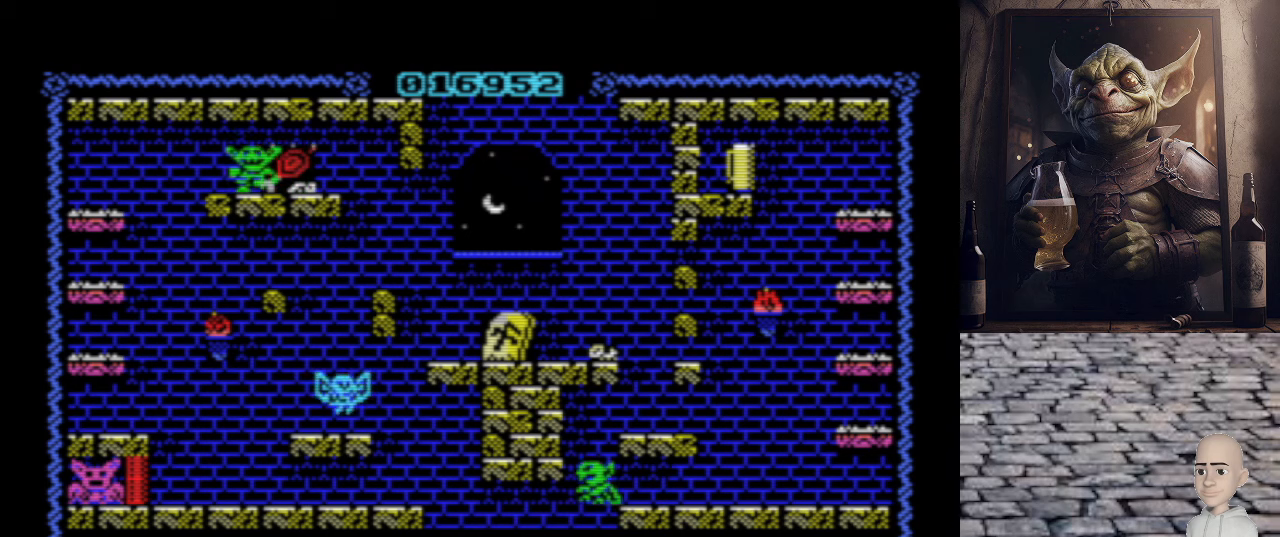
{"keys": ["o"], "events": []}
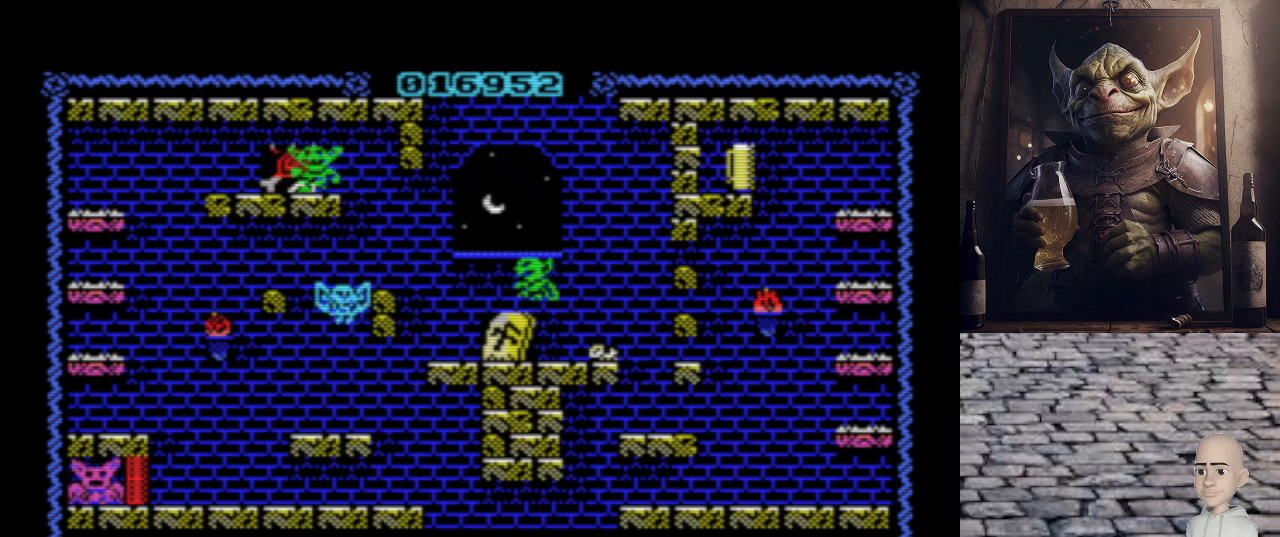
{"keys": ["o", "q"], "events": [[360, "q", "down"]]}
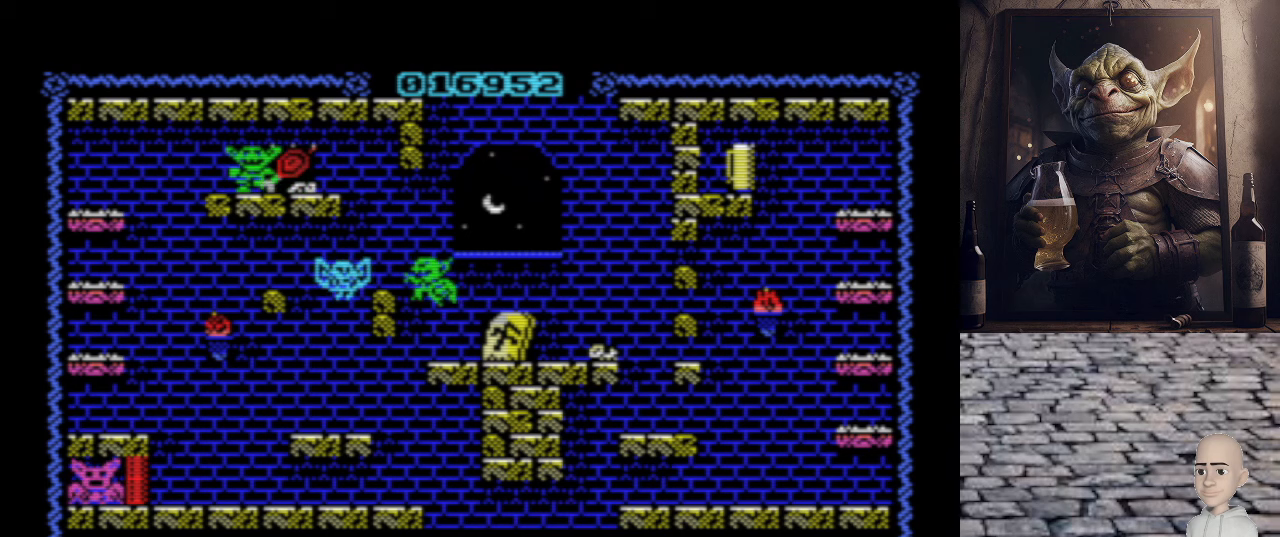
{"keys": [], "events": [[140, "o", "up"], [140, "q", "up"]]}
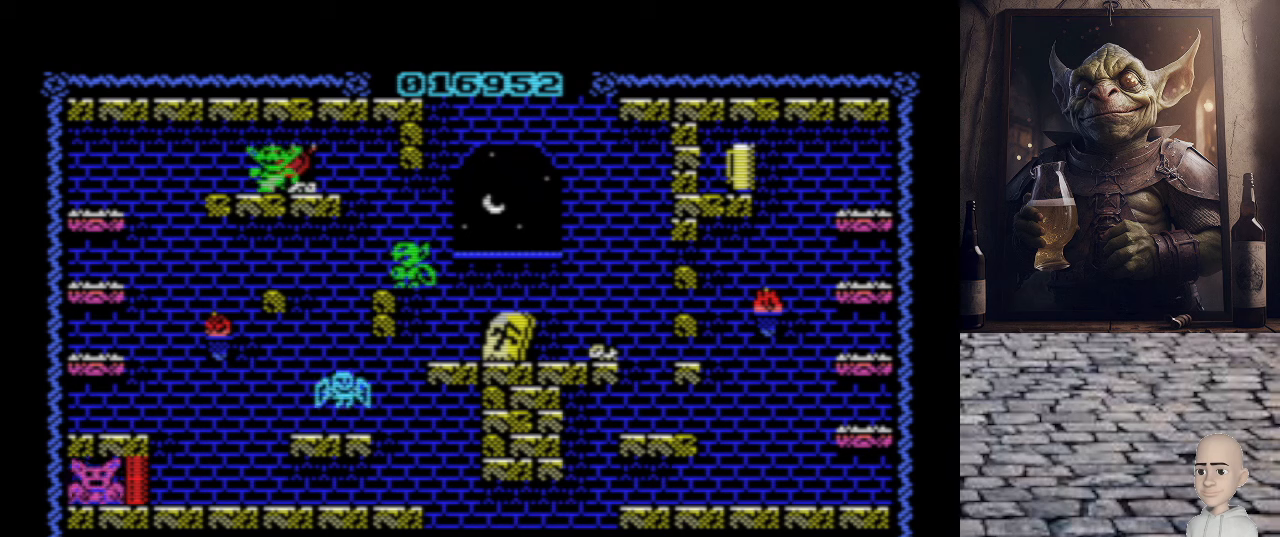
{"keys": ["space"], "events": [[480, "space", "down"]]}
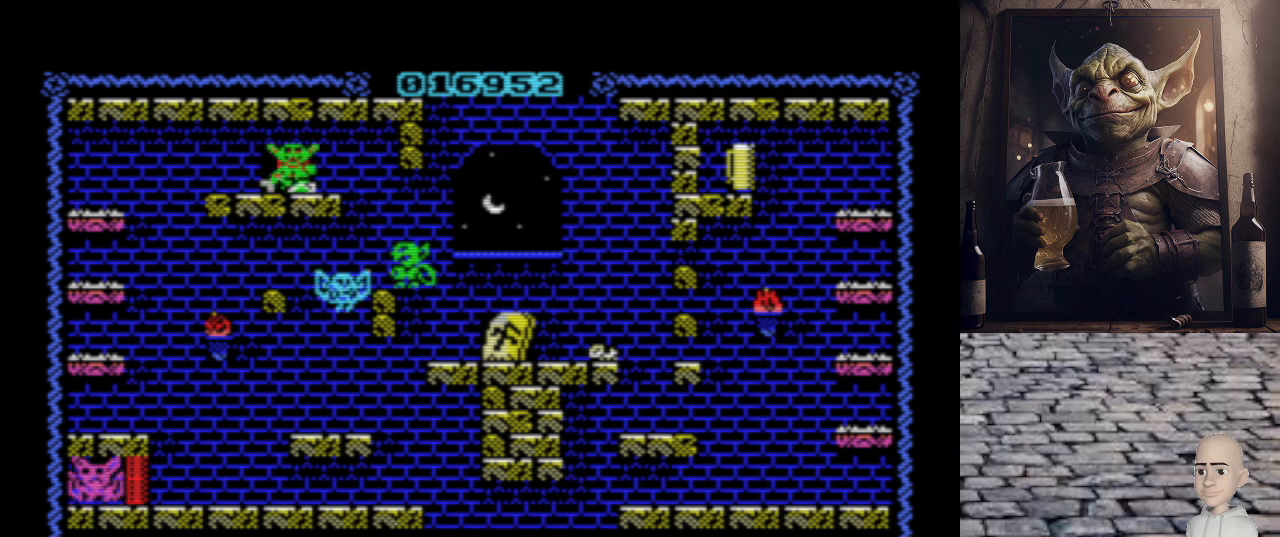
{"keys": [], "events": [[80, "space", "up"]]}
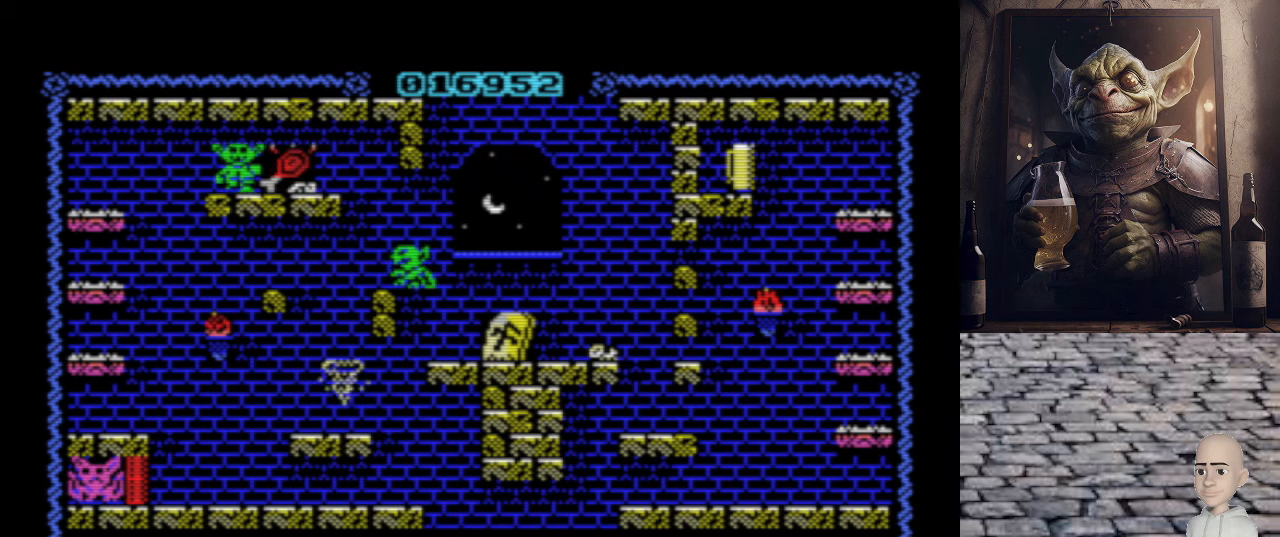
{"keys": ["o"], "events": [[340, "o", "down"]]}
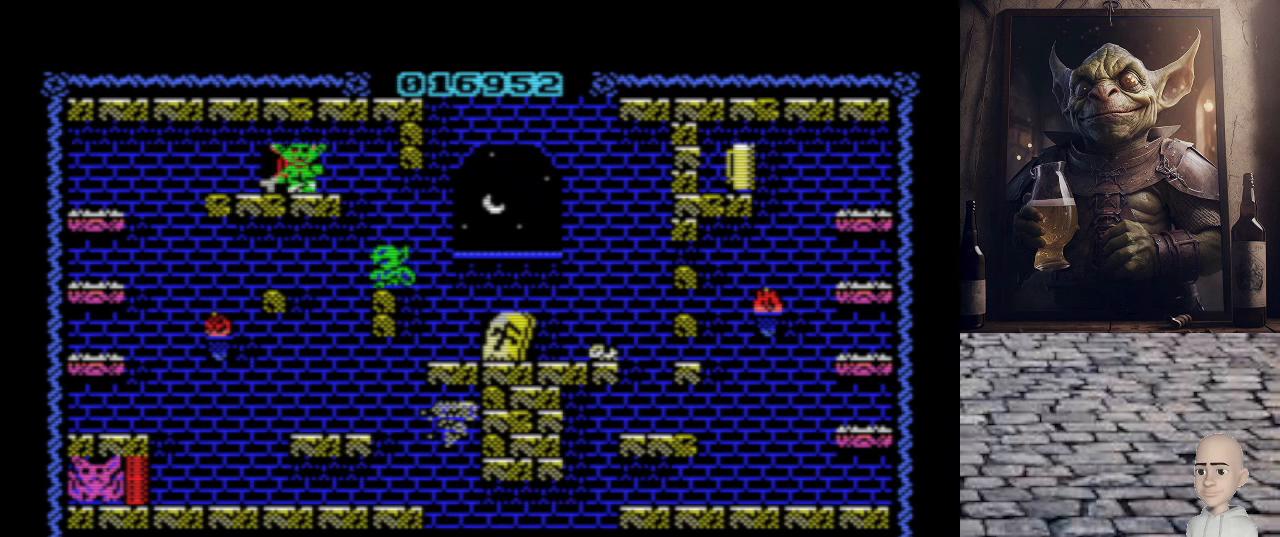
{"keys": [], "events": [[460, "o", "up"]]}
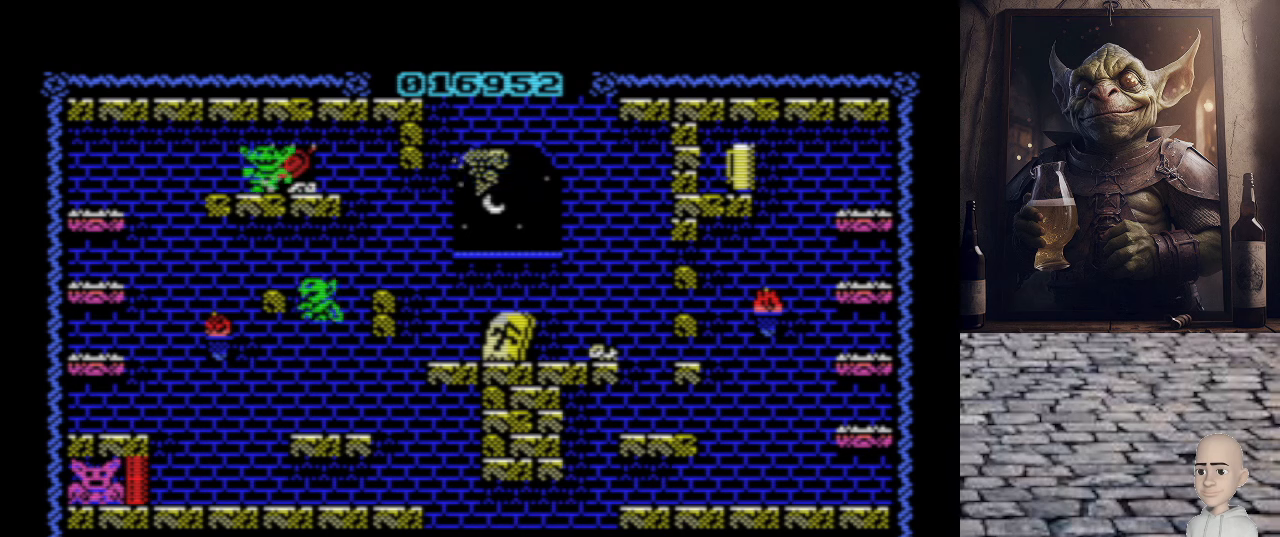
{"keys": ["o"], "events": [[260, "o", "down"]]}